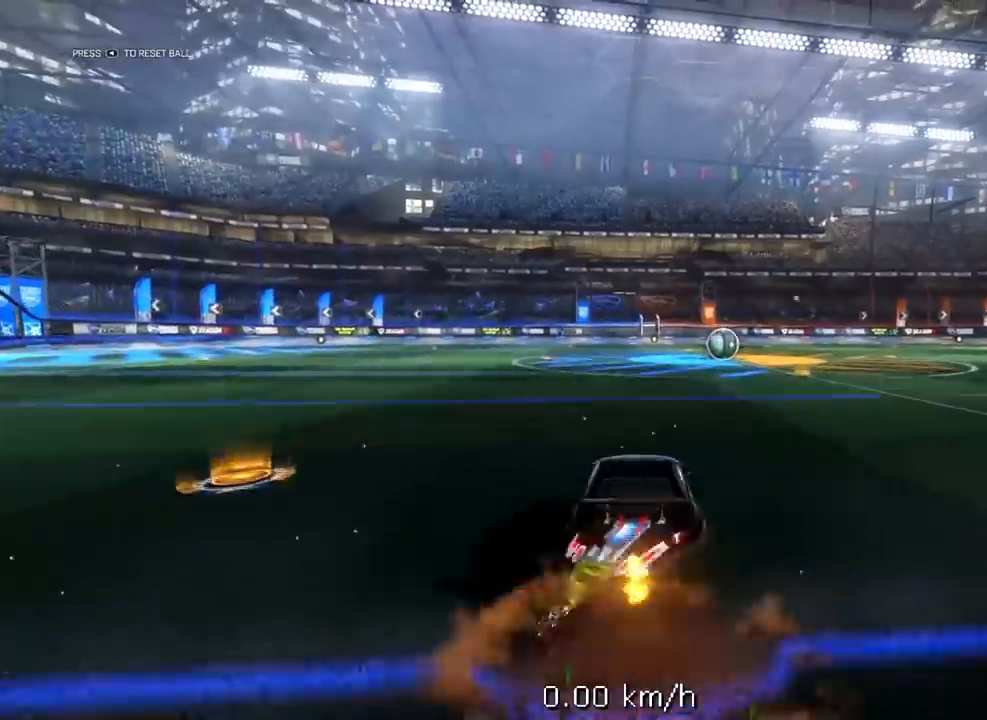
Gameplay with a controller (Xbox layout); each line is a JSON object with the inputs held at the frame after it. "events" lists button and stick changes between this image and that frame as [ms after this image, input, new state], when the widget could be followed in between.
{"buttons": ["X", "R2"], "left_stick": "left", "right_stick": "center", "events": [[33, "A", "up"], [83, "A", "down"], [100, "X", "down"], [150, "left_stick", "down-left"], [183, "A", "up"], [283, "left_stick", "left"]]}
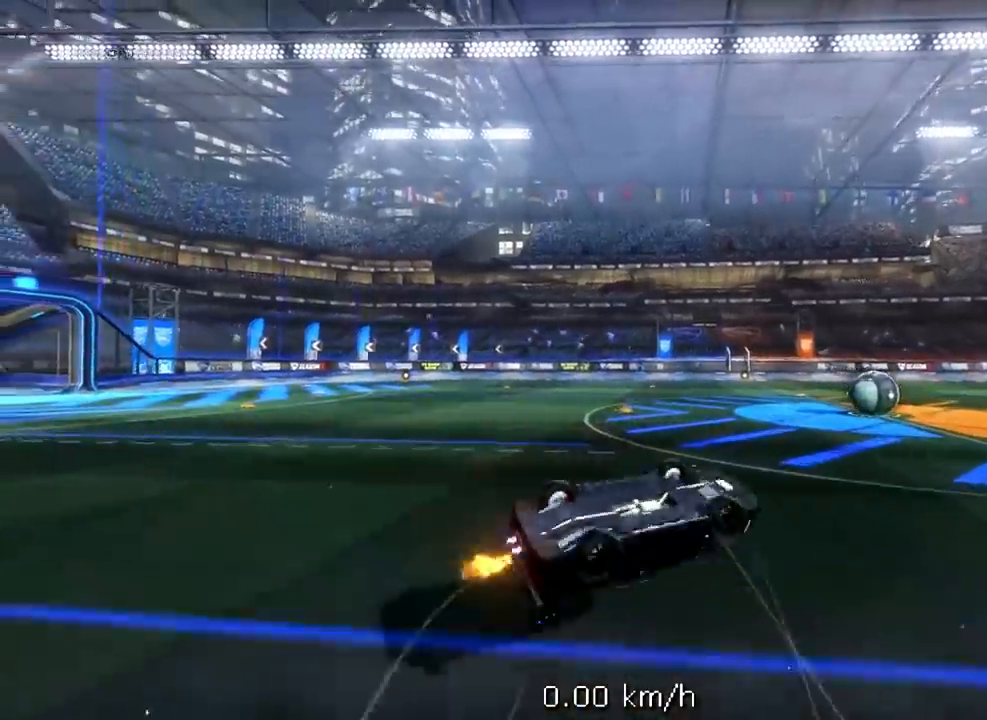
{"buttons": ["X", "R2"], "left_stick": "up-left", "right_stick": "center", "events": [[133, "R1", "down"], [350, "R1", "up"], [383, "left_stick", "up-left"]]}
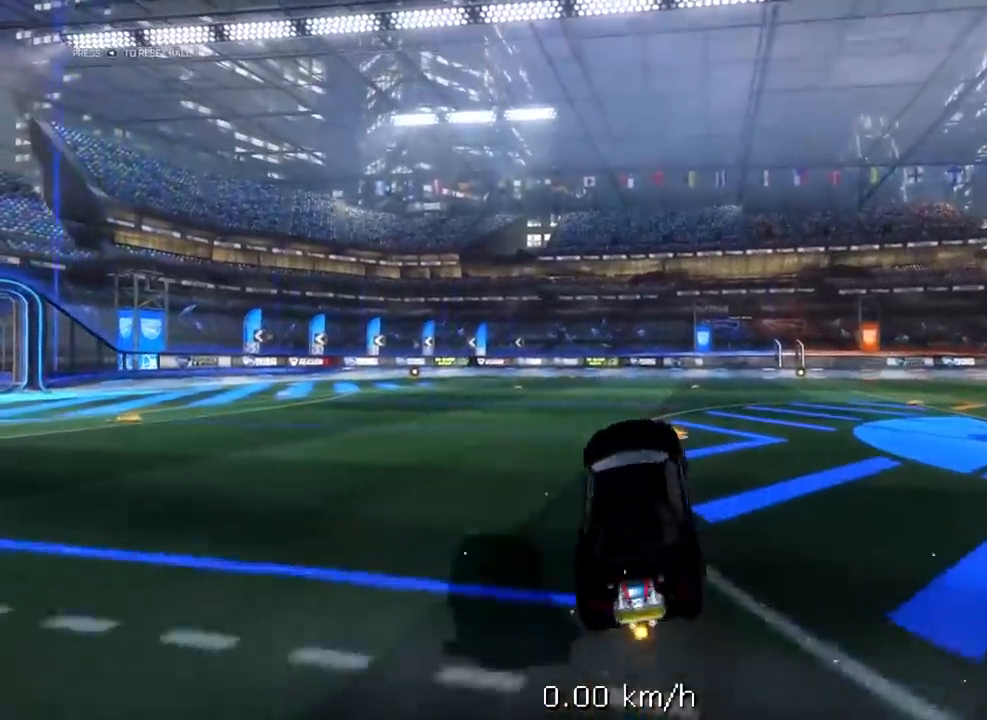
{"buttons": ["R1"], "left_stick": "center", "right_stick": "center", "events": [[17, "R2", "up"], [50, "R1", "down"], [117, "left_stick", "up"], [233, "X", "up"], [267, "left_stick", "center"]]}
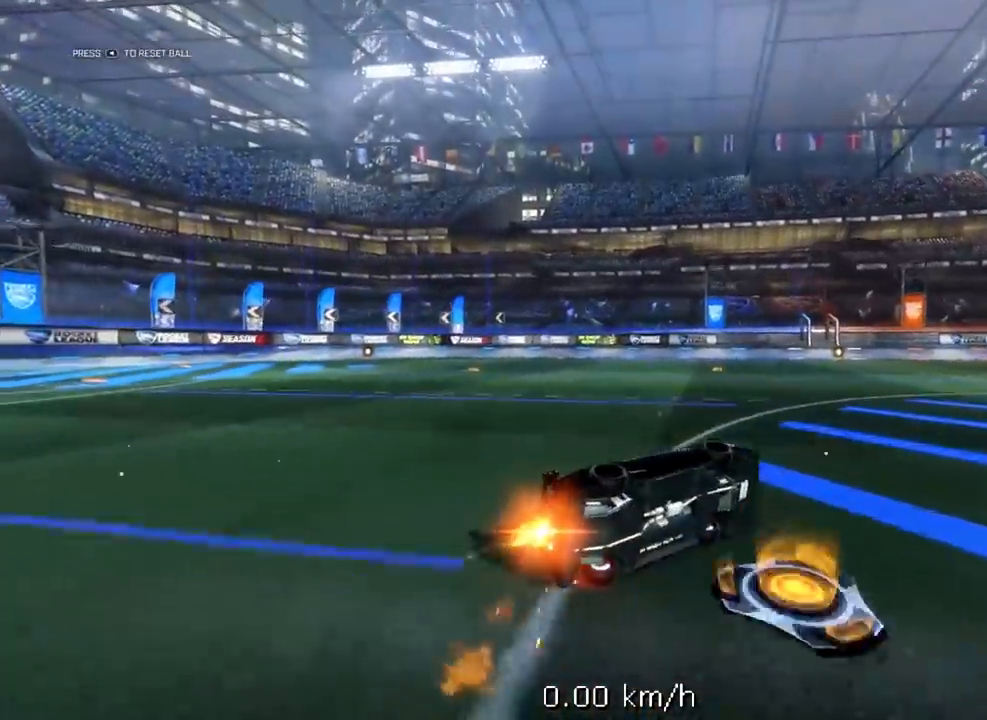
{"buttons": [], "left_stick": "center", "right_stick": "center", "events": [[400, "R1", "up"]]}
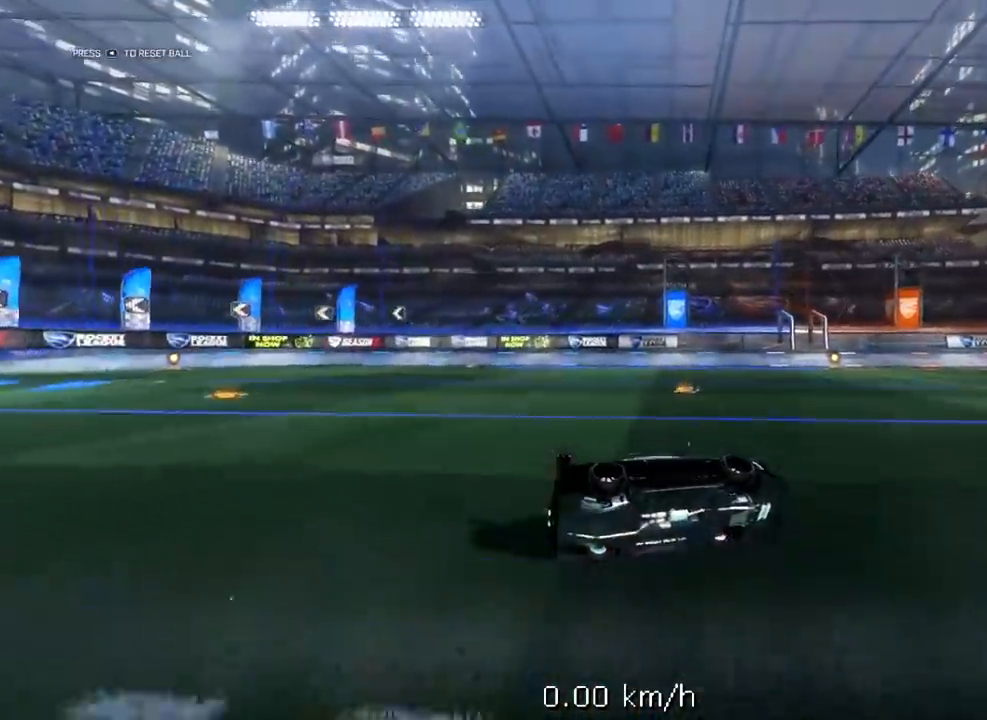
{"buttons": ["R1"], "left_stick": "center", "right_stick": "center", "events": [[33, "R1", "down"], [300, "left_stick", "up"], [417, "left_stick", "center"]]}
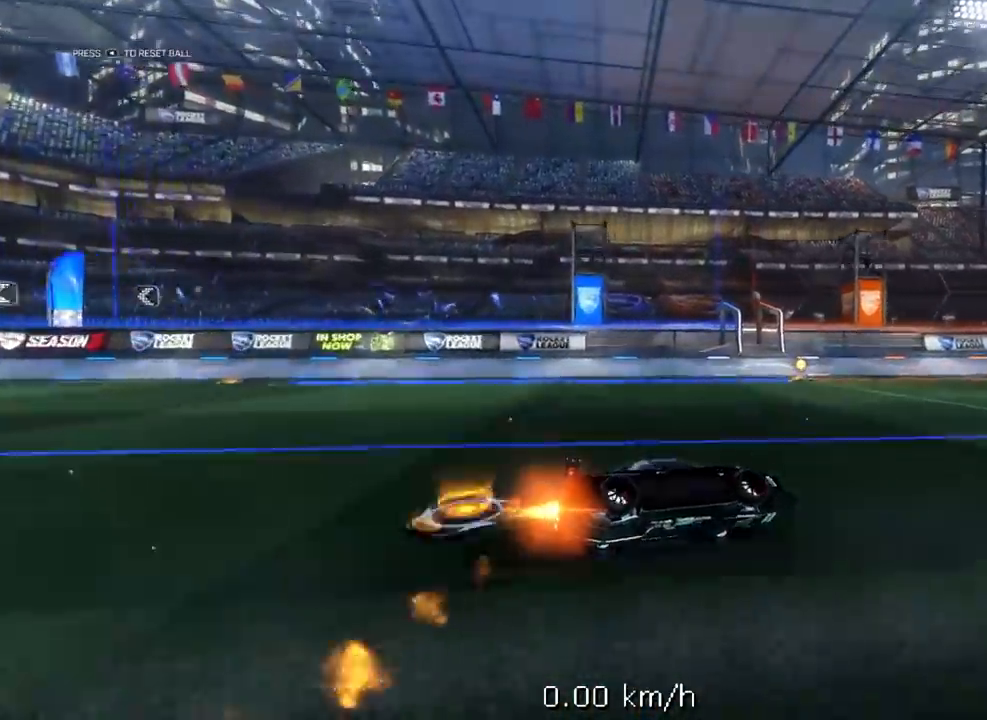
{"buttons": [], "left_stick": "up", "right_stick": "center", "events": [[450, "left_stick", "up"], [483, "R1", "up"]]}
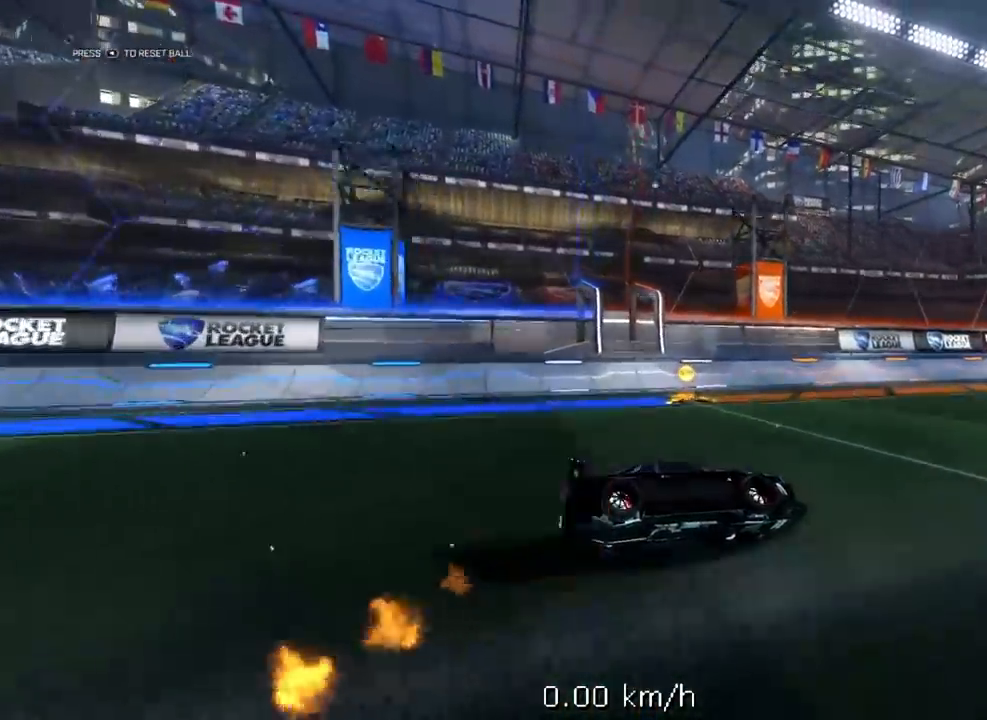
{"buttons": ["R1"], "left_stick": "center", "right_stick": "center", "events": [[33, "left_stick", "center"], [117, "R1", "down"]]}
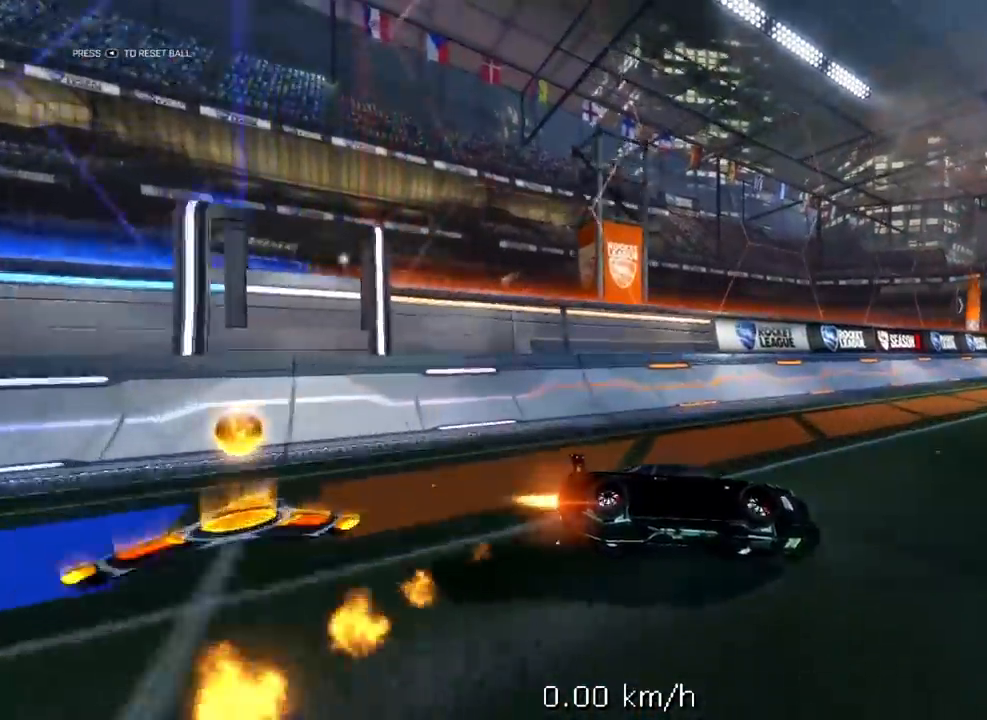
{"buttons": ["R1"], "left_stick": "center", "right_stick": "center", "events": []}
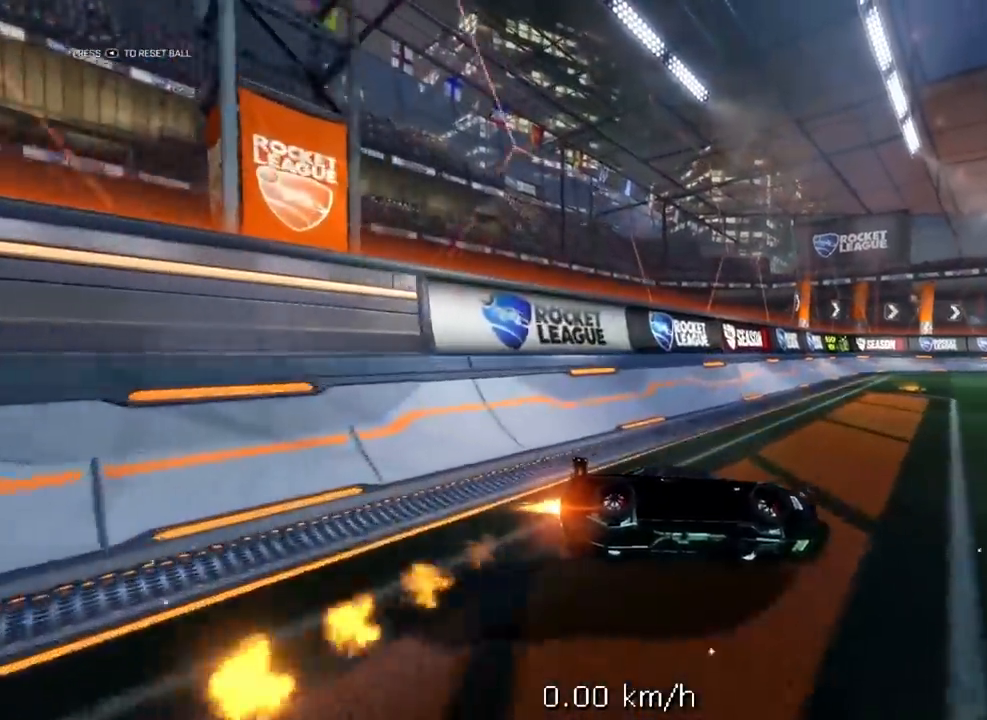
{"buttons": ["R1"], "left_stick": "center", "right_stick": "center", "events": [[383, "left_stick", "up"], [500, "left_stick", "center"]]}
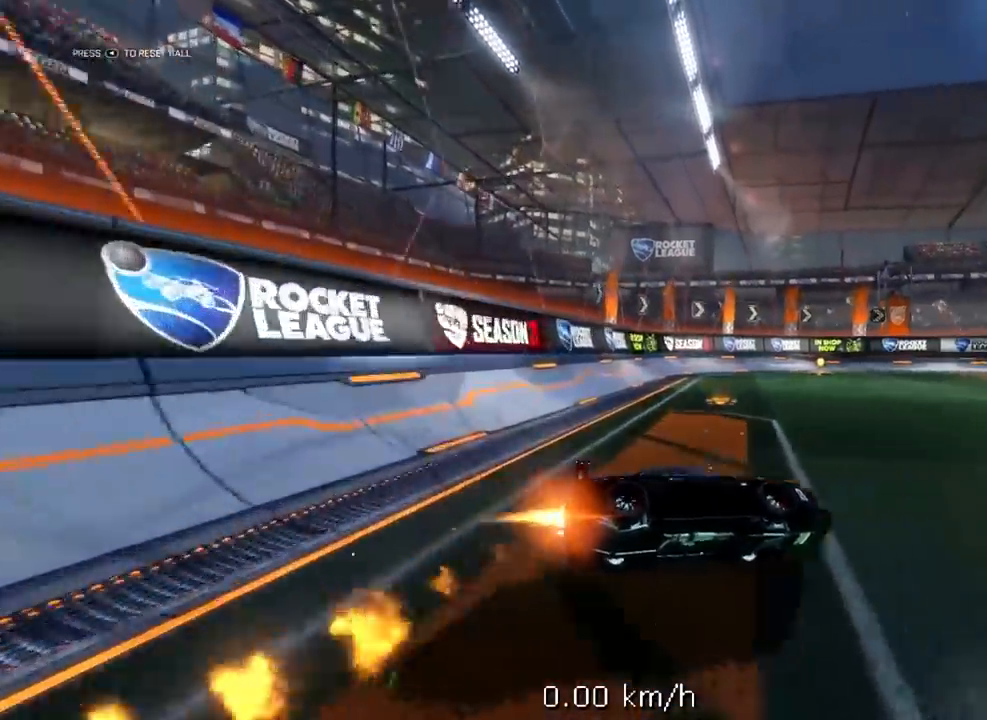
{"buttons": ["R1"], "left_stick": "center", "right_stick": "center", "events": []}
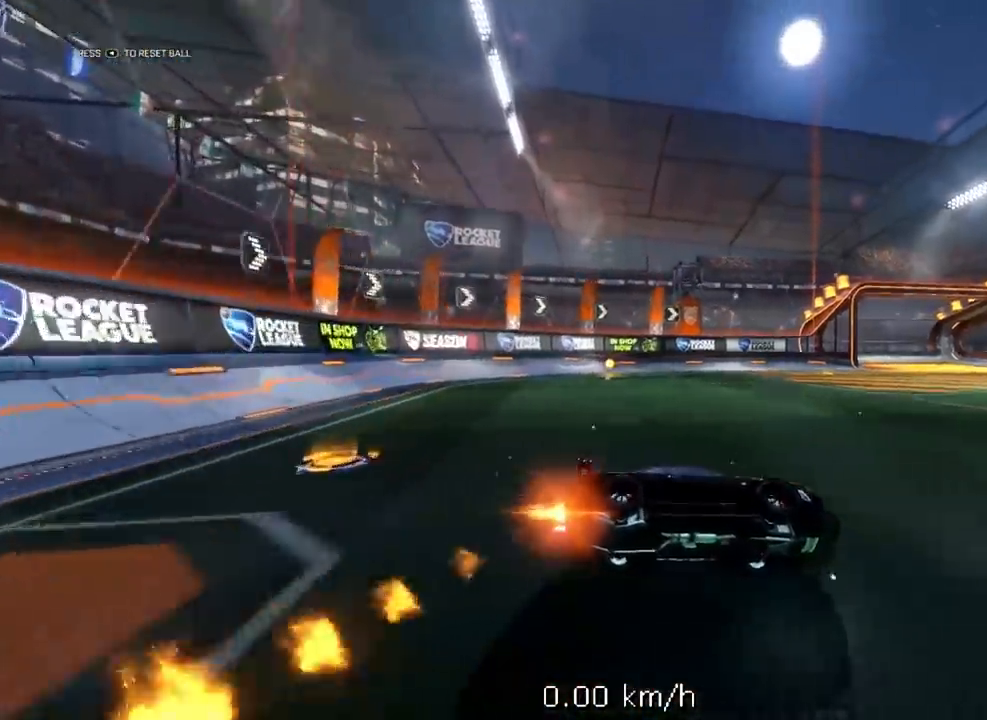
{"buttons": [], "left_stick": "up", "right_stick": "center", "events": [[417, "R1", "up"], [500, "left_stick", "up"]]}
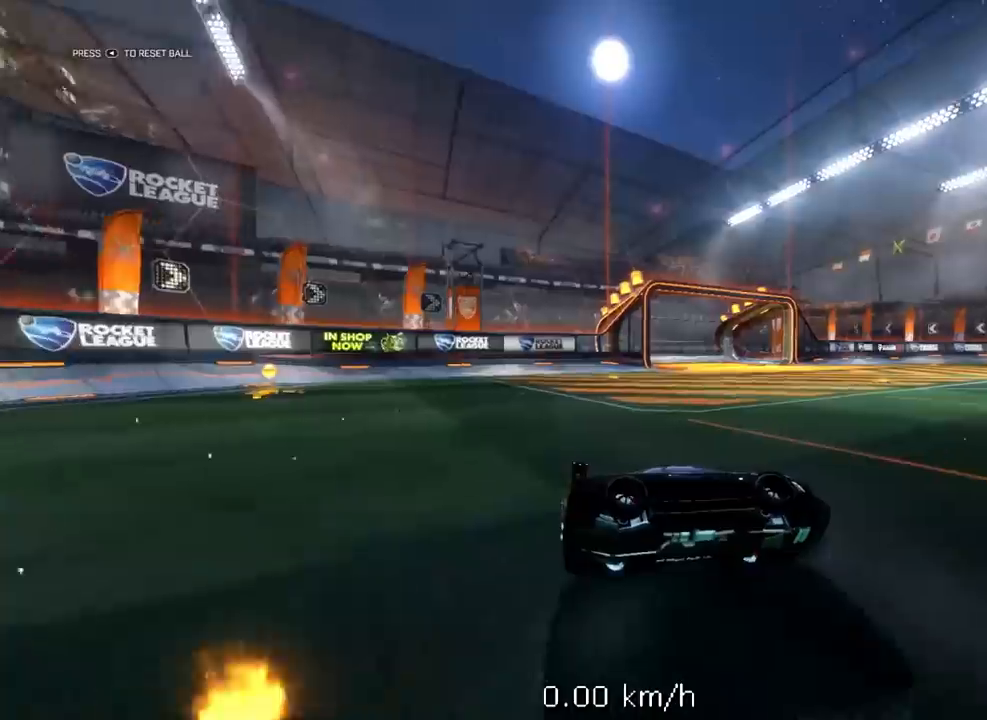
{"buttons": ["R1"], "left_stick": "up", "right_stick": "center", "events": [[117, "R1", "down"], [117, "left_stick", "center"], [467, "left_stick", "up"]]}
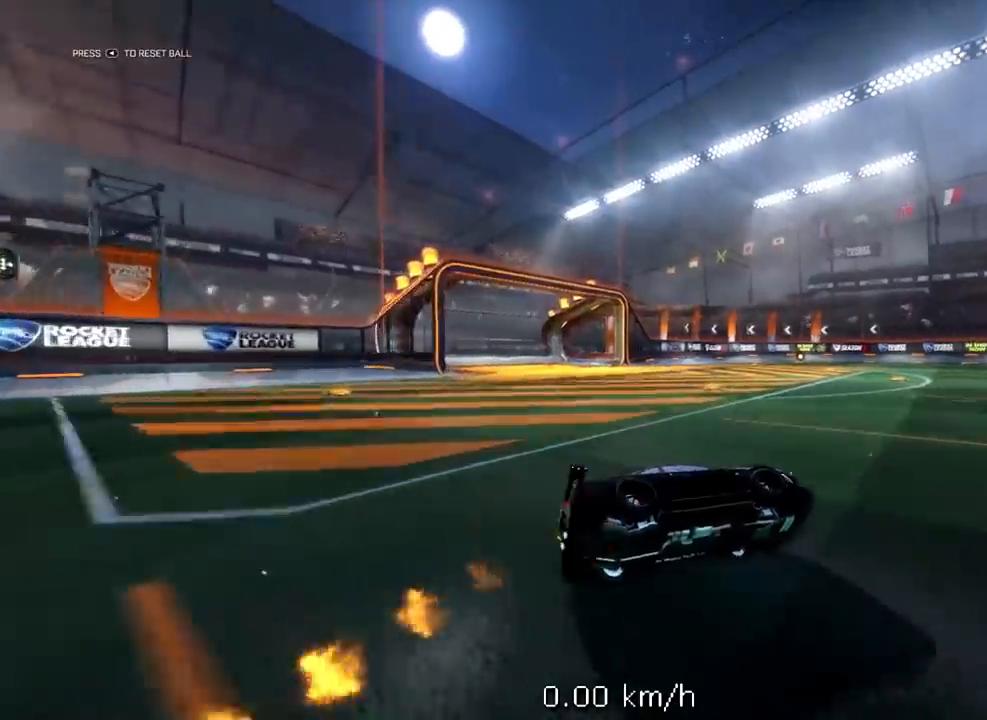
{"buttons": ["R1"], "left_stick": "center", "right_stick": "center", "events": [[17, "R1", "up"], [217, "R1", "down"], [233, "left_stick", "center"]]}
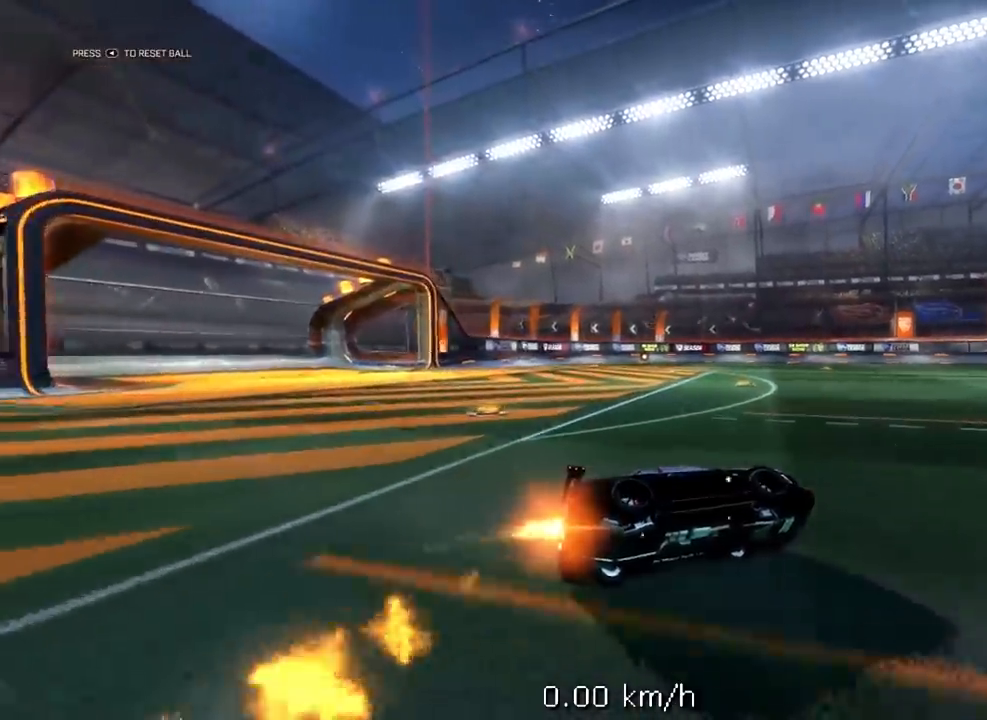
{"buttons": [], "left_stick": "center", "right_stick": "center", "events": [[217, "R1", "up"], [217, "left_stick", "up"], [400, "left_stick", "center"]]}
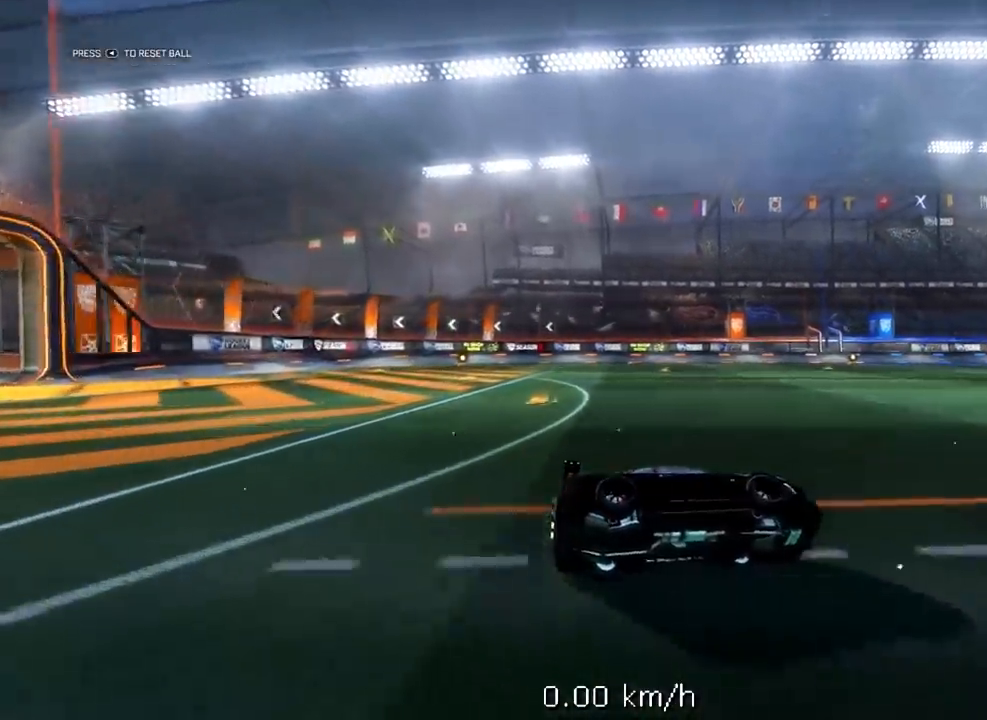
{"buttons": ["R1"], "left_stick": "center", "right_stick": "center", "events": [[50, "R1", "down"]]}
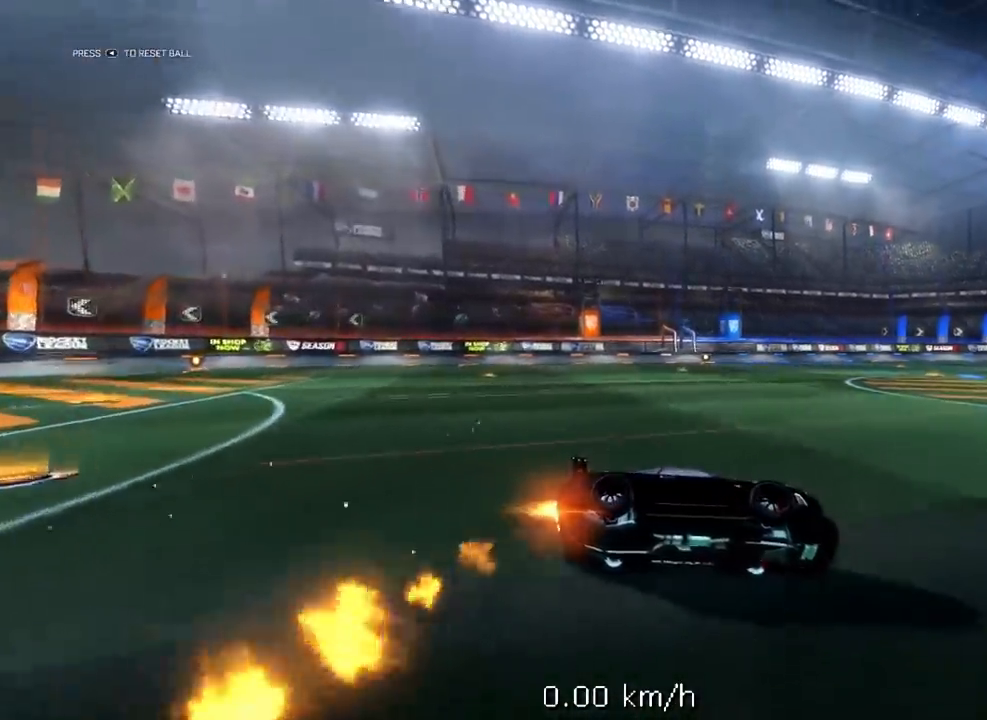
{"buttons": [], "left_stick": "center", "right_stick": "center", "events": [[400, "R1", "up"]]}
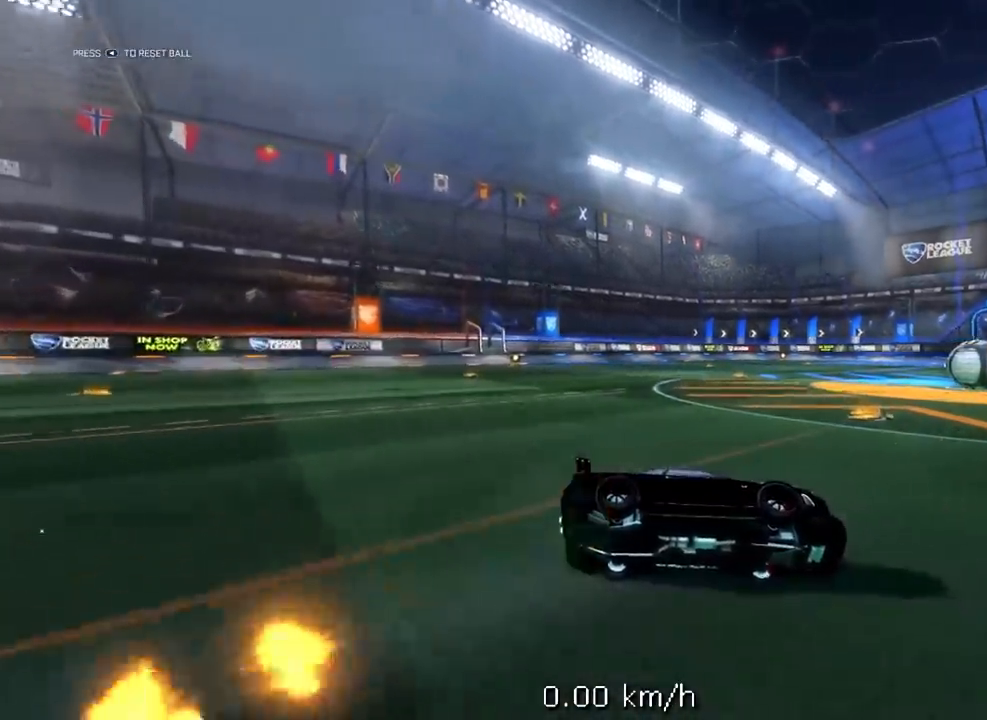
{"buttons": ["R1"], "left_stick": "center", "right_stick": "center", "events": [[17, "left_stick", "up"], [267, "left_stick", "center"], [300, "R1", "down"]]}
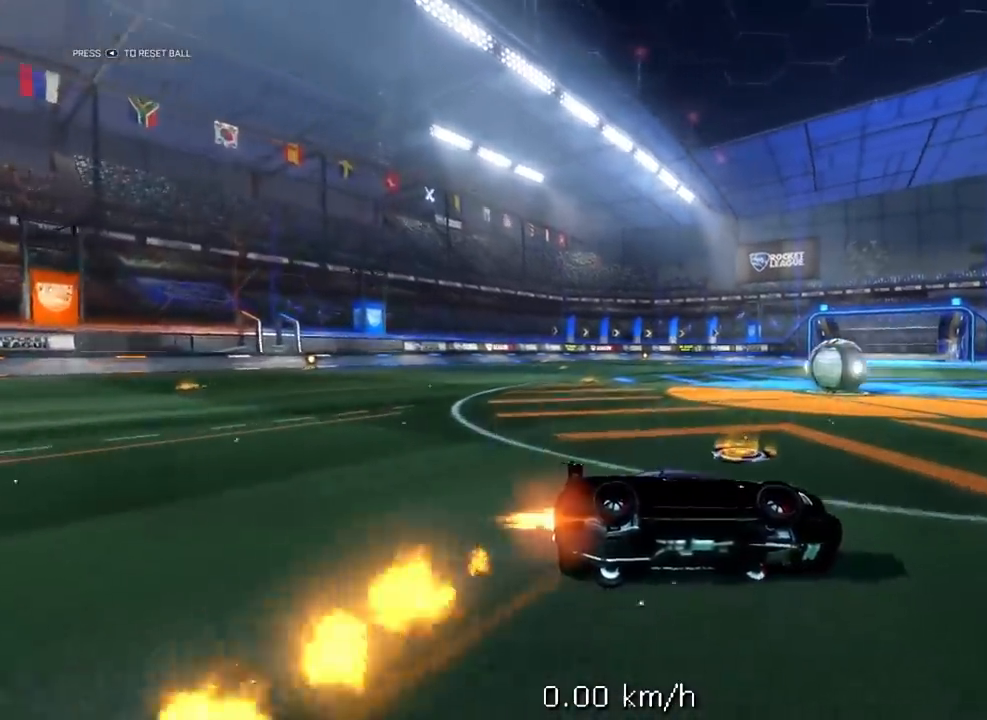
{"buttons": ["R1"], "left_stick": "up", "right_stick": "center", "events": [[233, "left_stick", "up"]]}
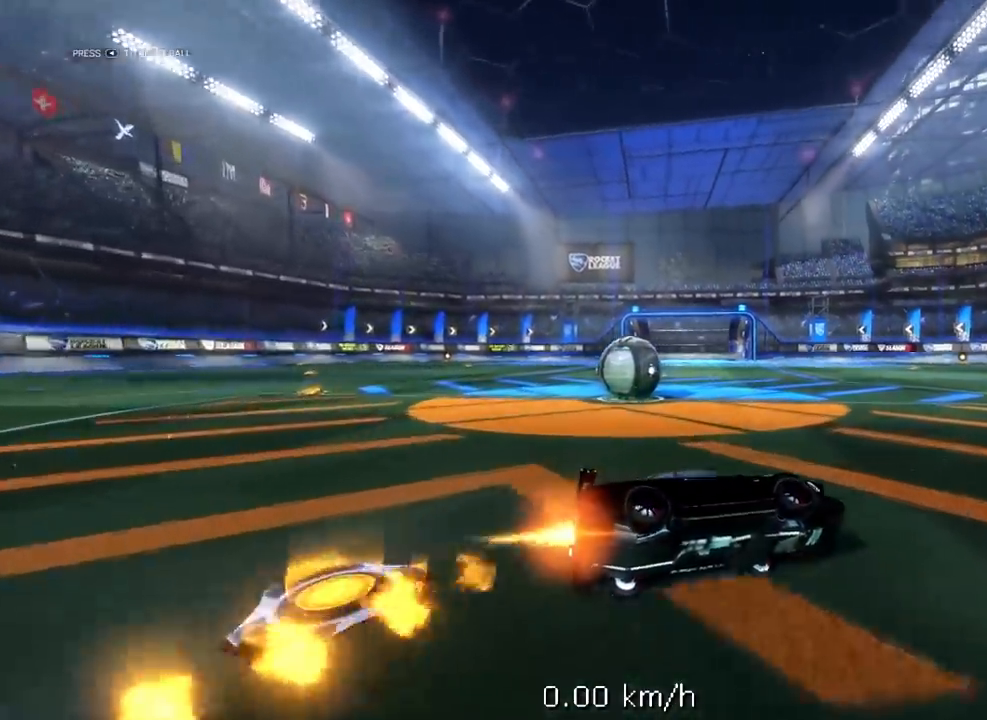
{"buttons": [], "left_stick": "center", "right_stick": "center", "events": [[383, "R1", "up"], [383, "left_stick", "center"]]}
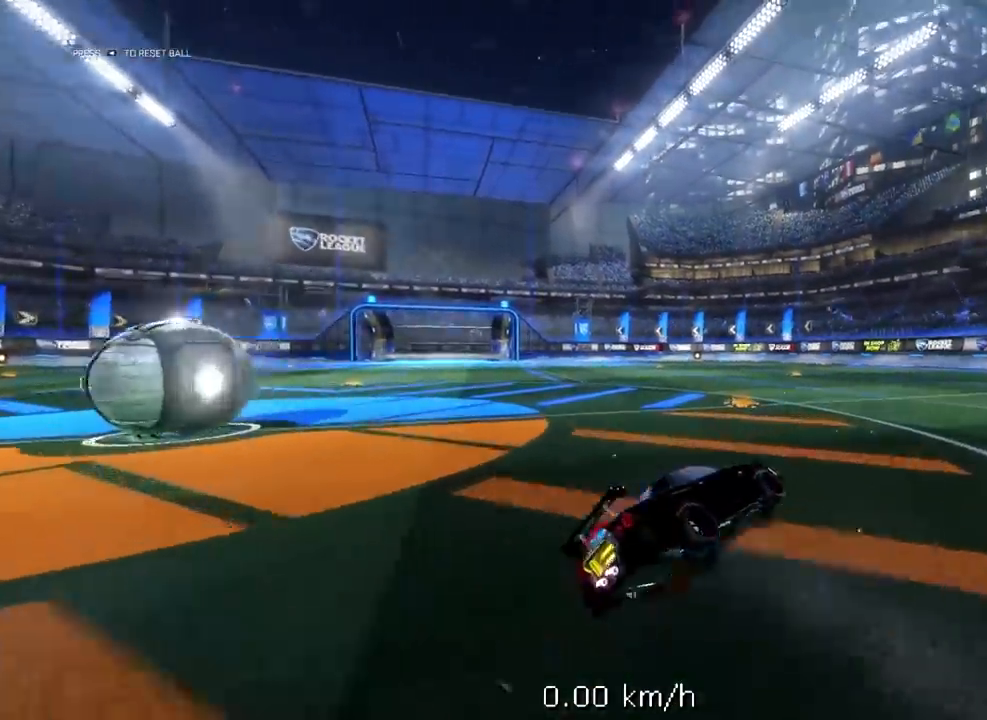
{"buttons": [], "left_stick": "center", "right_stick": "center", "events": [[233, "SELECT", "down"], [367, "SELECT", "up"]]}
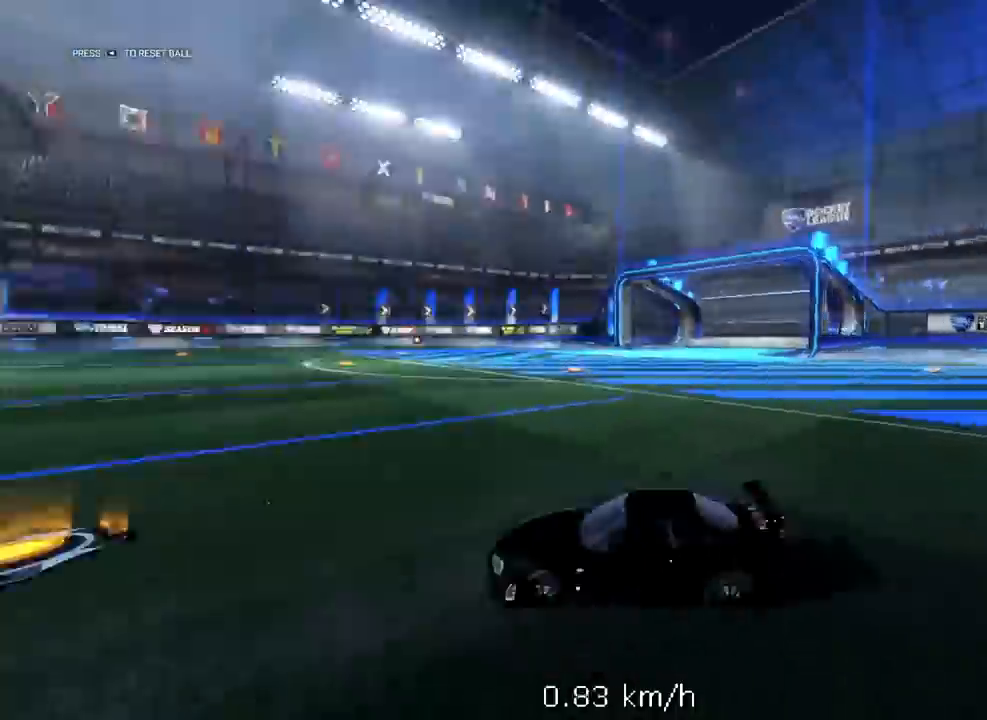
{"buttons": ["L1", "R1", "R2"], "left_stick": "center", "right_stick": "center", "events": [[50, "R2", "down"], [100, "R1", "down"], [317, "left_stick", "left"], [483, "left_stick", "center"], [500, "L1", "down"]]}
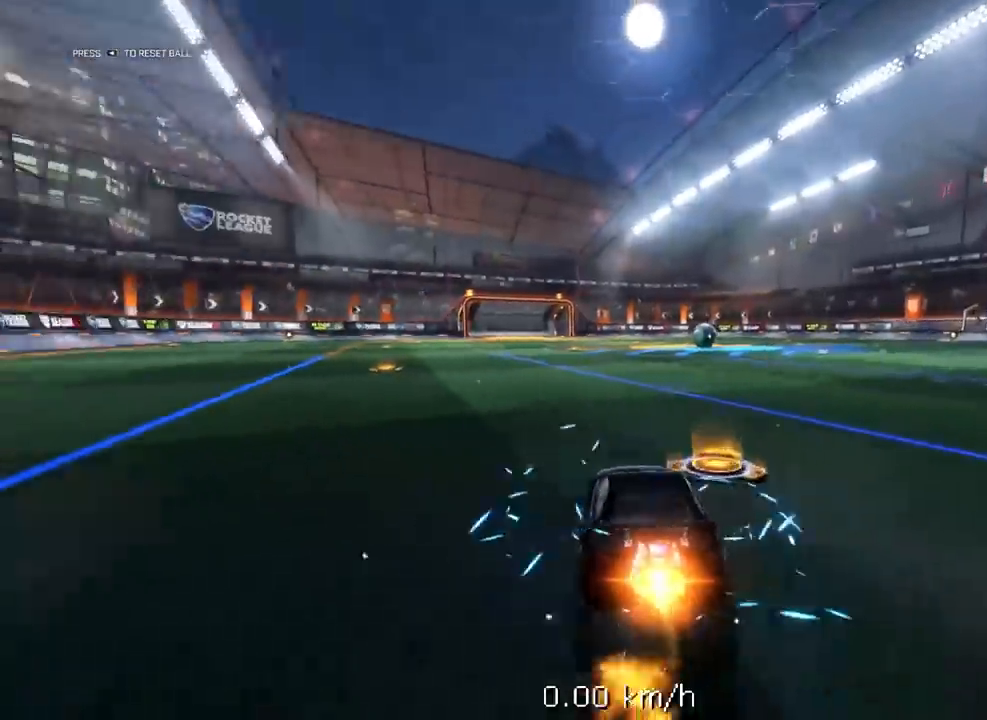
{"buttons": ["L1"], "left_stick": "up-right", "right_stick": "center", "events": [[33, "A", "down"], [83, "left_stick", "up-left"], [100, "R2", "up"], [117, "A", "up"], [167, "A", "down"], [217, "left_stick", "down"], [317, "A", "up"], [333, "R1", "up"], [367, "left_stick", "up-right"]]}
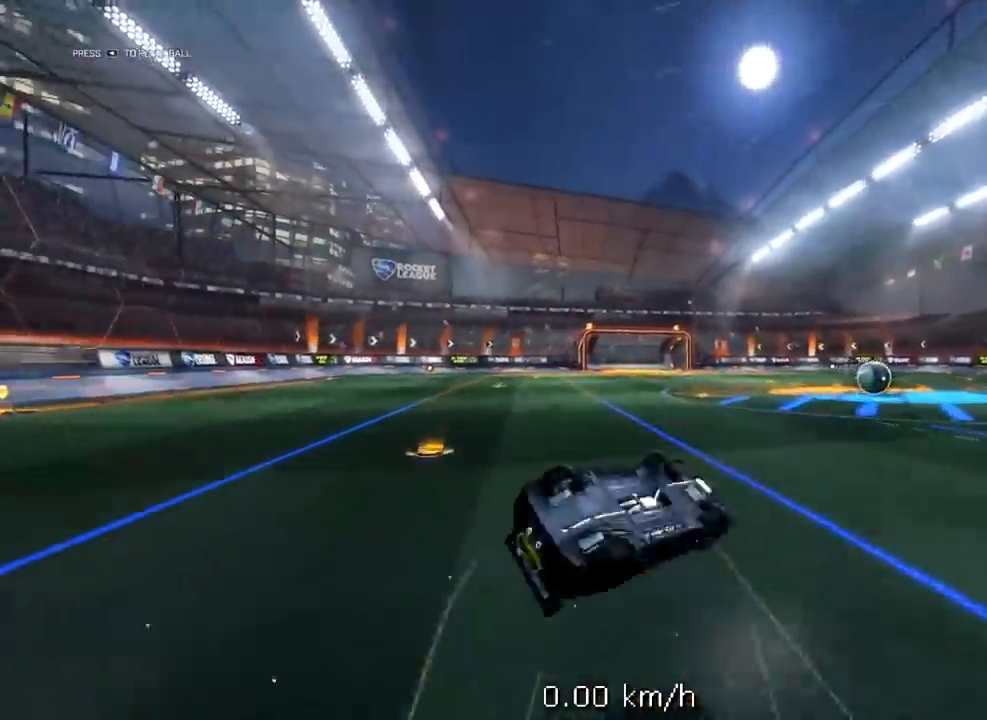
{"buttons": ["A"], "left_stick": "center", "right_stick": "center", "events": [[67, "L1", "up"], [67, "left_stick", "center"], [150, "A", "down"], [167, "left_stick", "up"], [417, "A", "up"], [433, "left_stick", "center"], [500, "A", "down"]]}
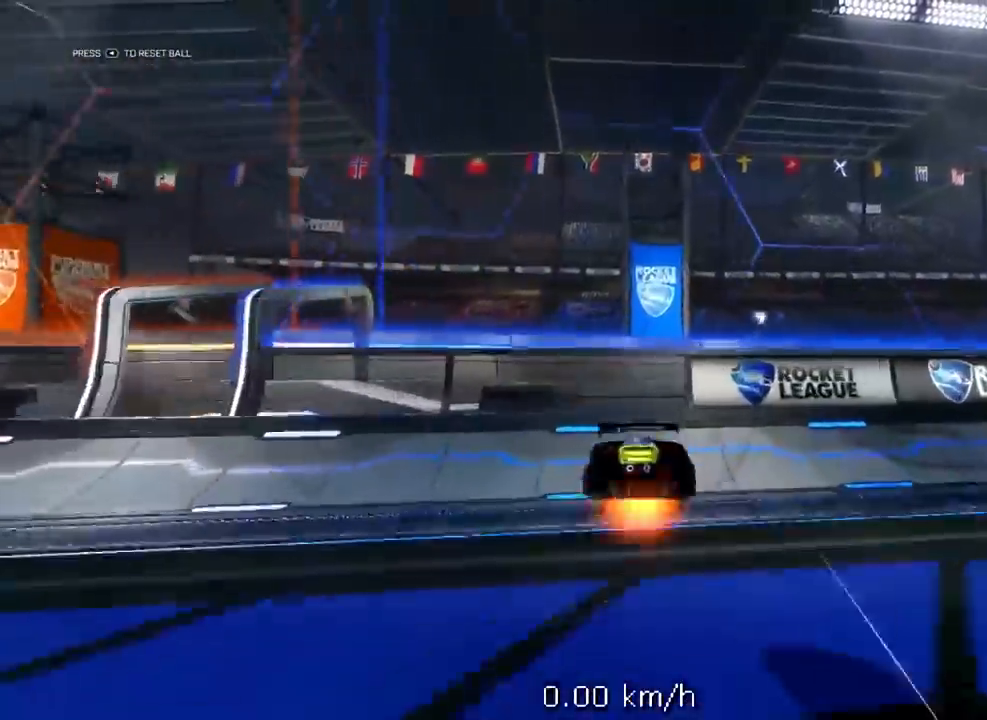
{"buttons": [], "left_stick": "up", "right_stick": "center", "events": [[67, "Y", "down"], [83, "A", "up"], [167, "left_stick", "up"], [200, "Y", "up"]]}
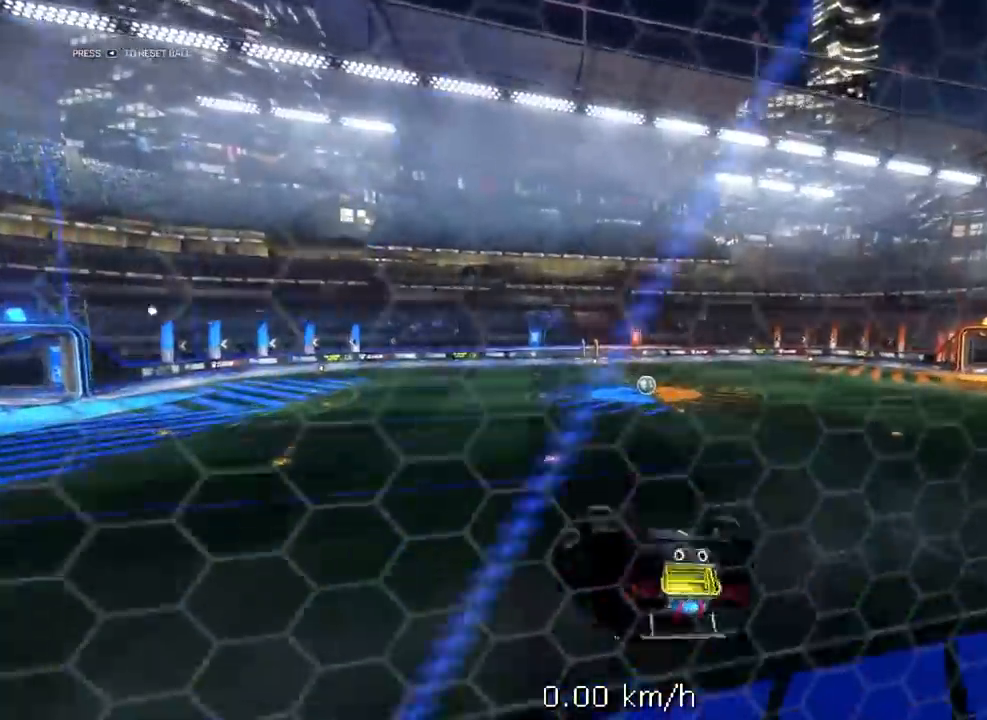
{"buttons": ["L1", "R1", "R2"], "left_stick": "up-right", "right_stick": "center", "events": [[200, "R2", "down"], [217, "L1", "down"], [217, "R1", "down"], [250, "left_stick", "down-left"], [467, "left_stick", "up-right"]]}
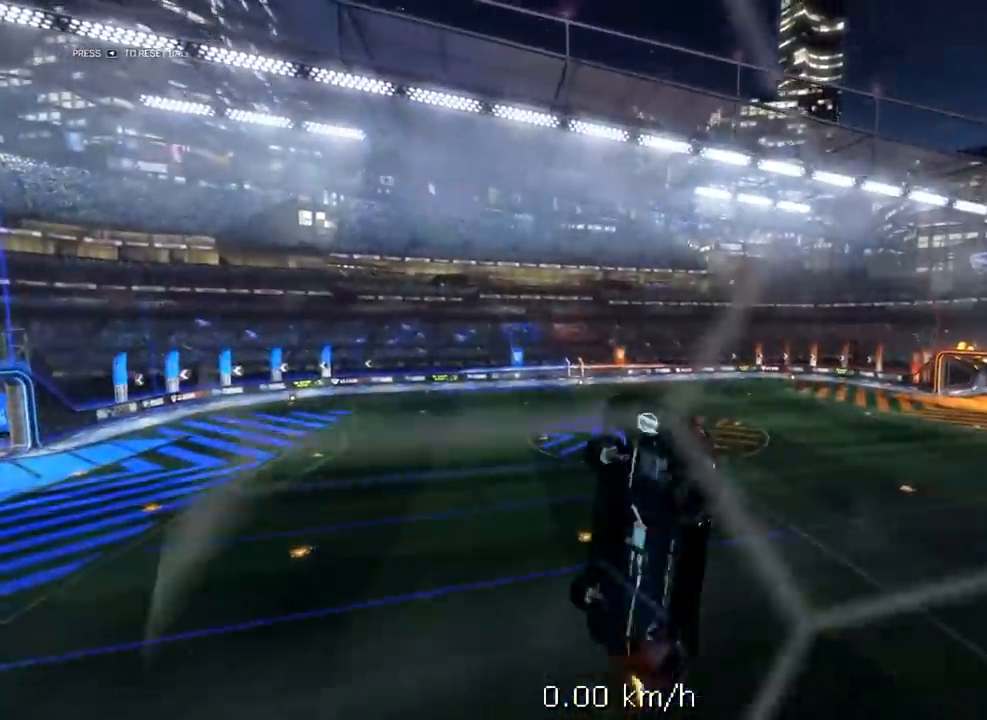
{"buttons": ["L1", "R1", "R2"], "left_stick": "left", "right_stick": "center", "events": [[217, "left_stick", "right"], [383, "left_stick", "down"], [433, "left_stick", "left"]]}
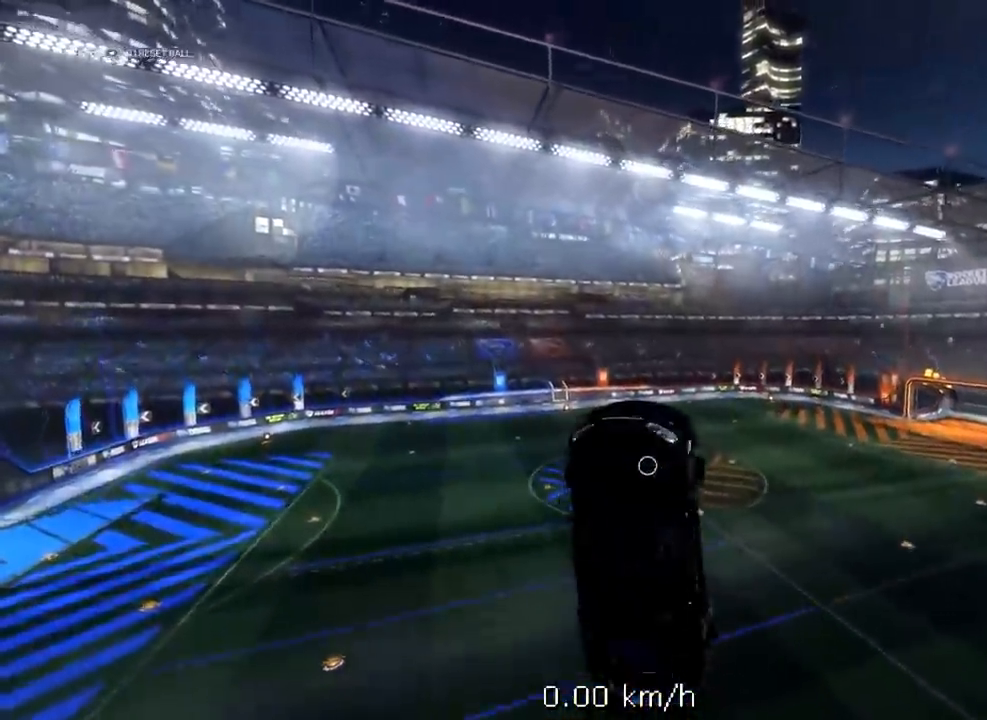
{"buttons": ["R1", "R2"], "left_stick": "down-left", "right_stick": "center", "events": [[200, "left_stick", "down-left"], [383, "L1", "up"]]}